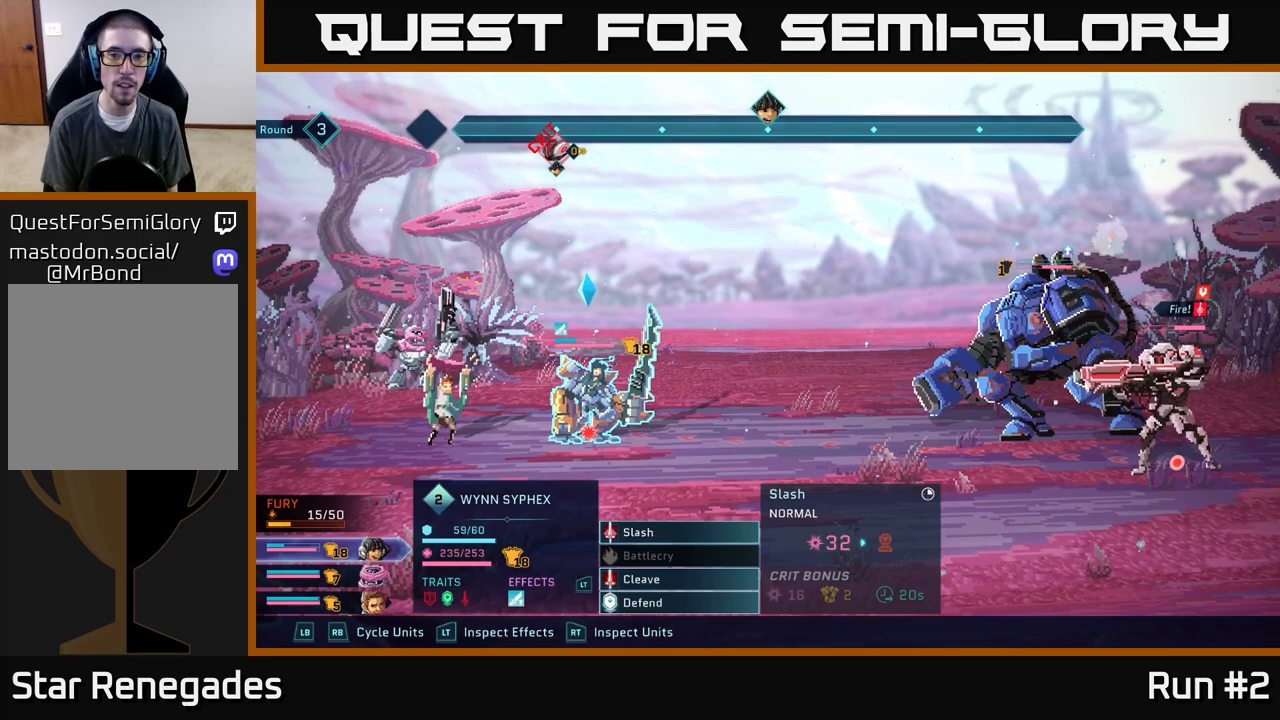
Gameplay with a controller (Xbox layout); each line is a JSON object with the inputs held at the frame after it. "events" lists button and stick changes between this image and that frame as [ms after this image, input, new state], when the widget could be followed in between.
{"buttons": [], "left_stick": "center", "right_stick": "center", "events": [[383, "R1", "down"], [500, "R1", "up"]]}
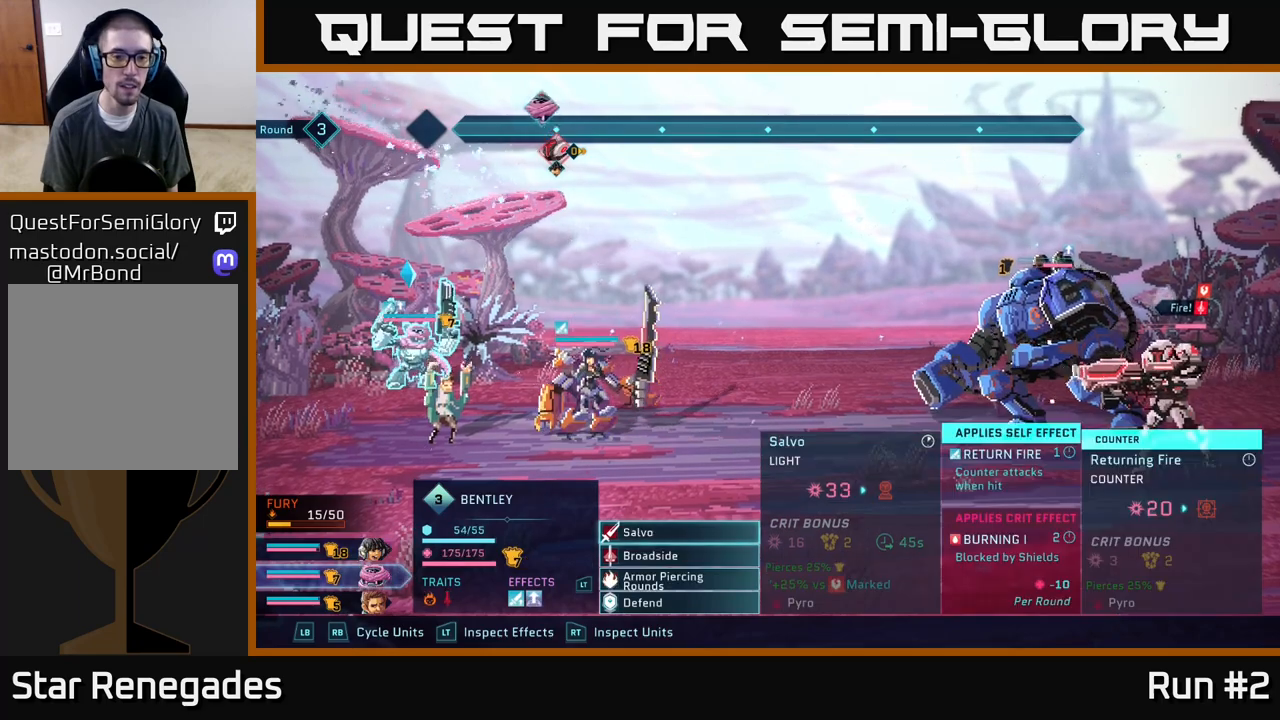
{"buttons": [], "left_stick": "center", "right_stick": "center", "events": [[250, "left_stick", "down"], [467, "left_stick", "center"]]}
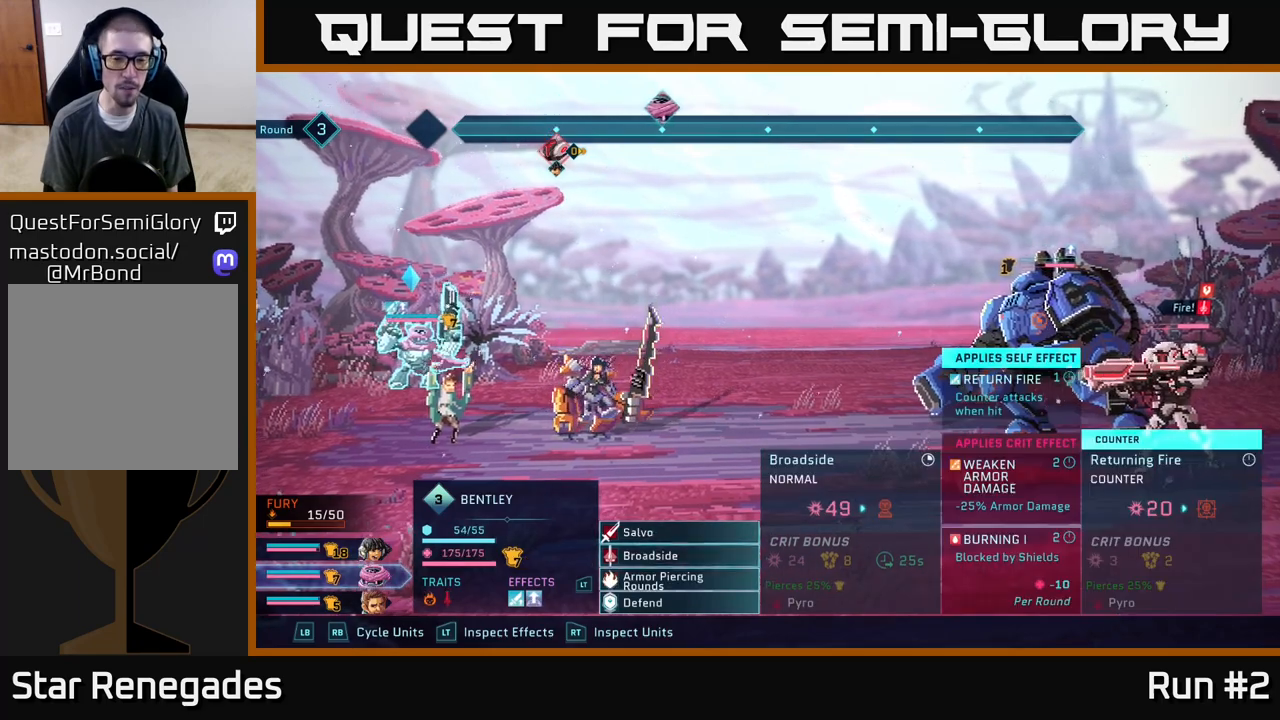
{"buttons": [], "left_stick": "center", "right_stick": "center", "events": [[217, "R1", "down"], [367, "R1", "up"]]}
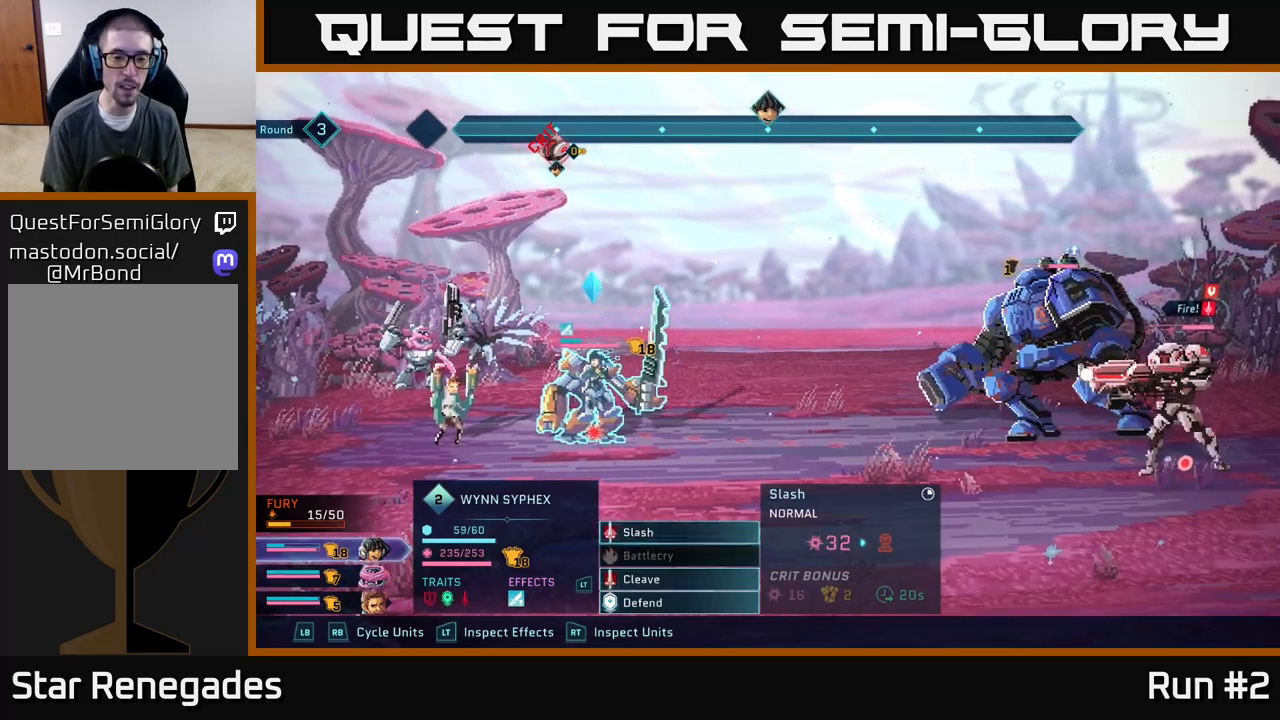
{"buttons": [], "left_stick": "down", "right_stick": "center", "events": [[33, "left_stick", "down"], [267, "left_stick", "center"], [417, "left_stick", "down"]]}
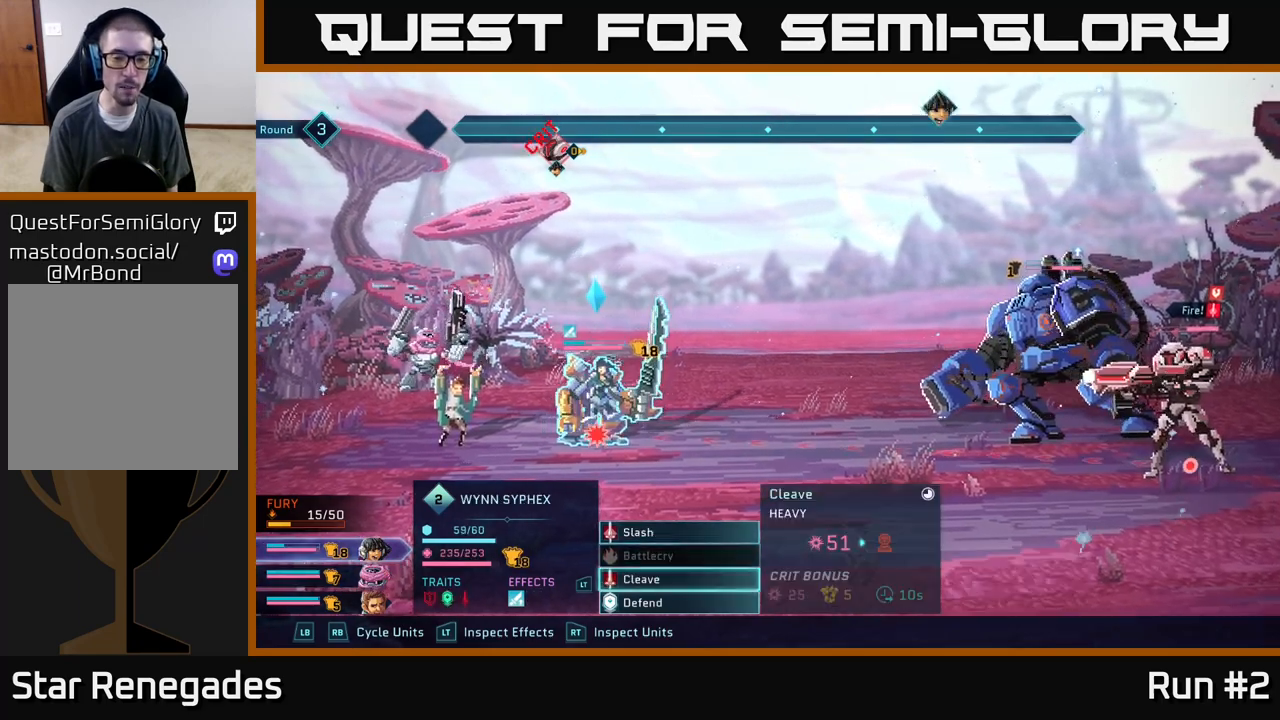
{"buttons": [], "left_stick": "center", "right_stick": "center", "events": [[133, "left_stick", "center"], [283, "left_stick", "up"], [467, "left_stick", "center"]]}
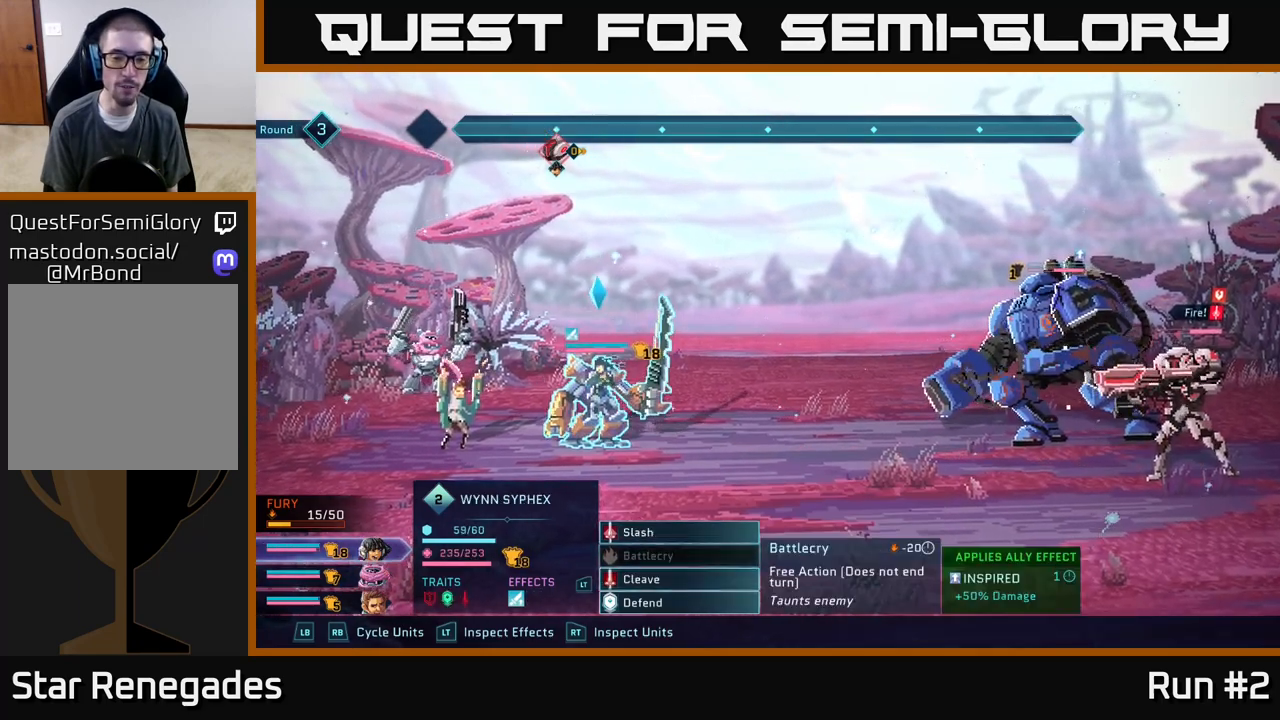
{"buttons": [], "left_stick": "up", "right_stick": "center", "events": [[150, "left_stick", "down"], [383, "left_stick", "center"], [483, "left_stick", "up"]]}
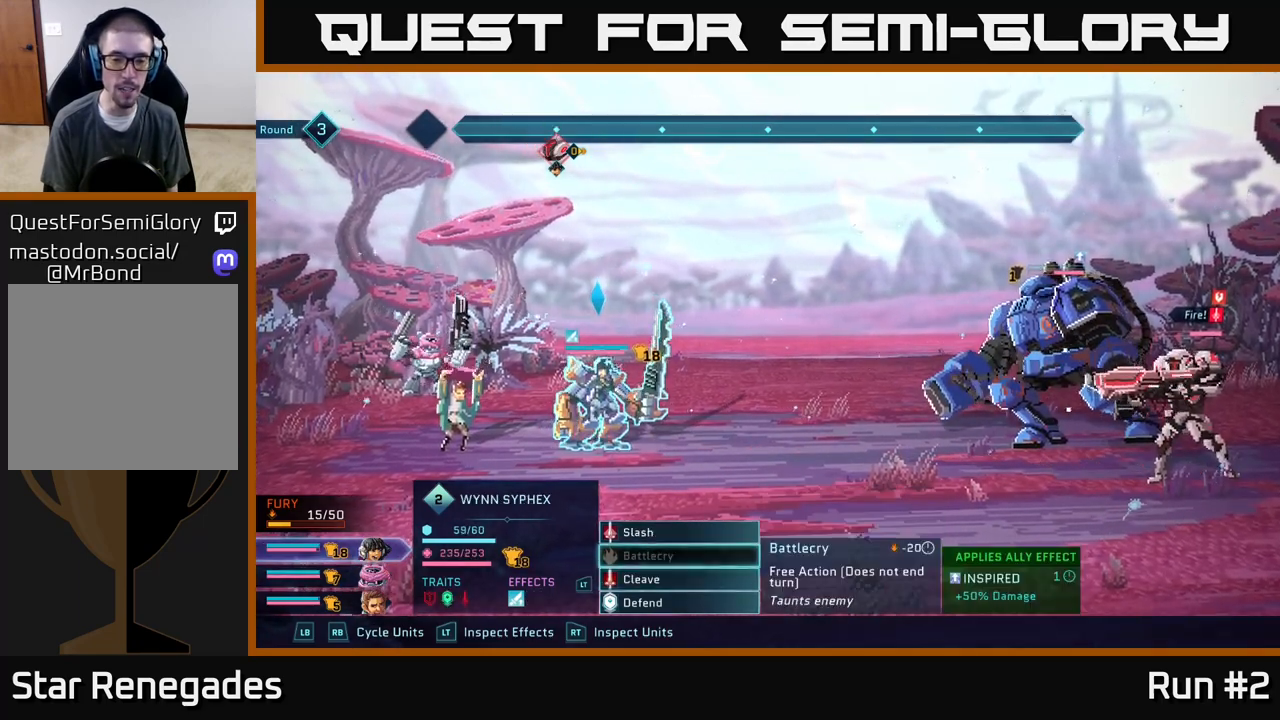
{"buttons": [], "left_stick": "center", "right_stick": "center", "events": [[183, "left_stick", "center"]]}
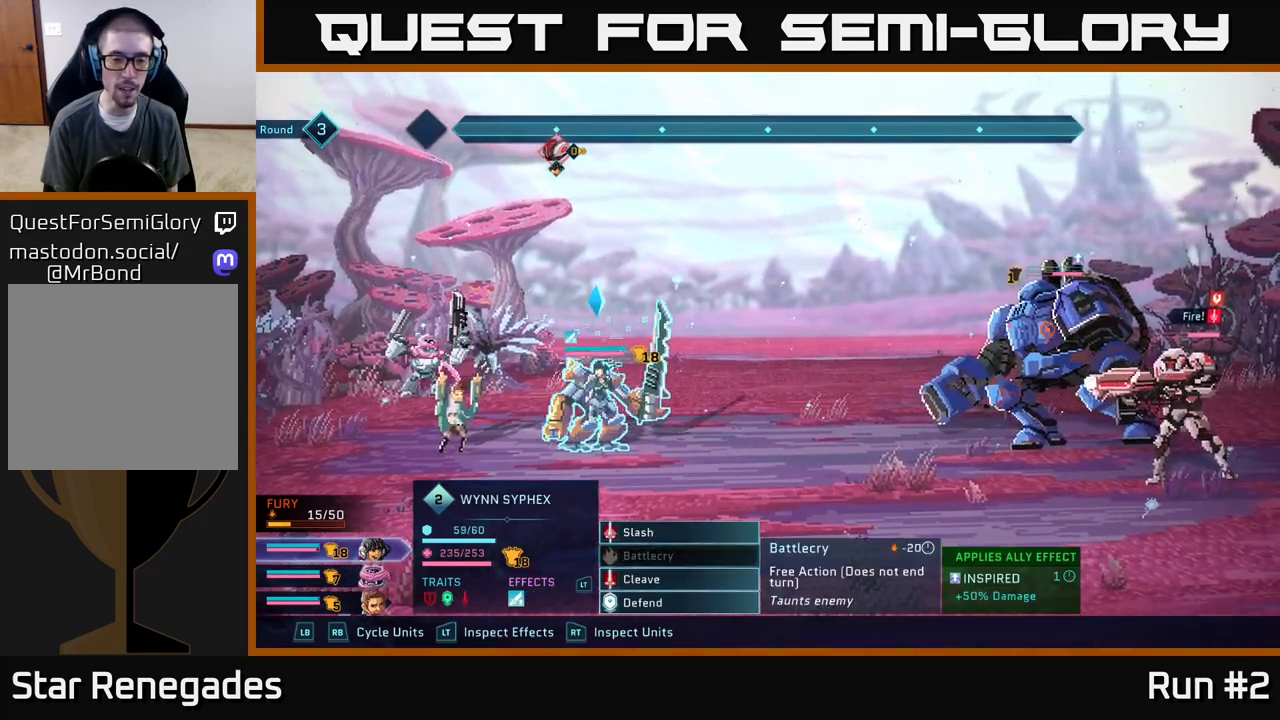
{"buttons": [], "left_stick": "down", "right_stick": "center", "events": [[17, "left_stick", "up"], [250, "left_stick", "center"], [400, "left_stick", "down"]]}
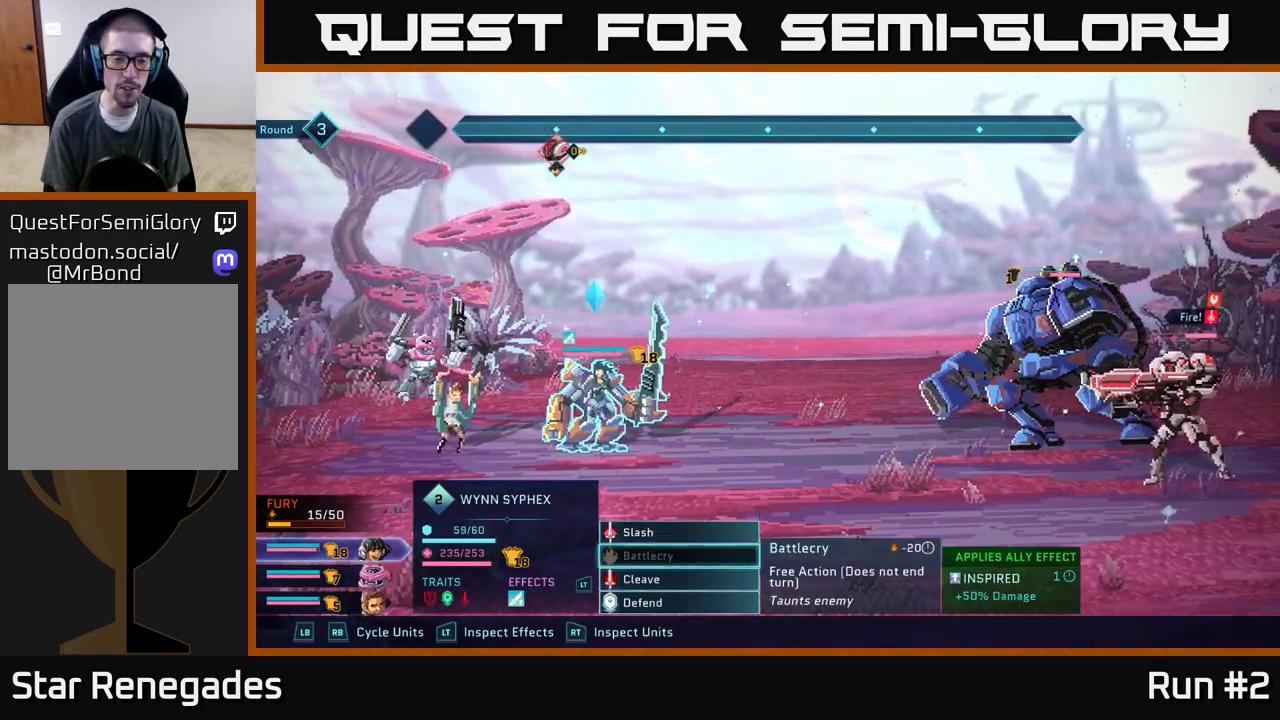
{"buttons": ["A"], "left_stick": "center", "right_stick": "center", "events": [[83, "left_stick", "center"], [200, "left_stick", "down"], [383, "left_stick", "center"], [483, "A", "down"]]}
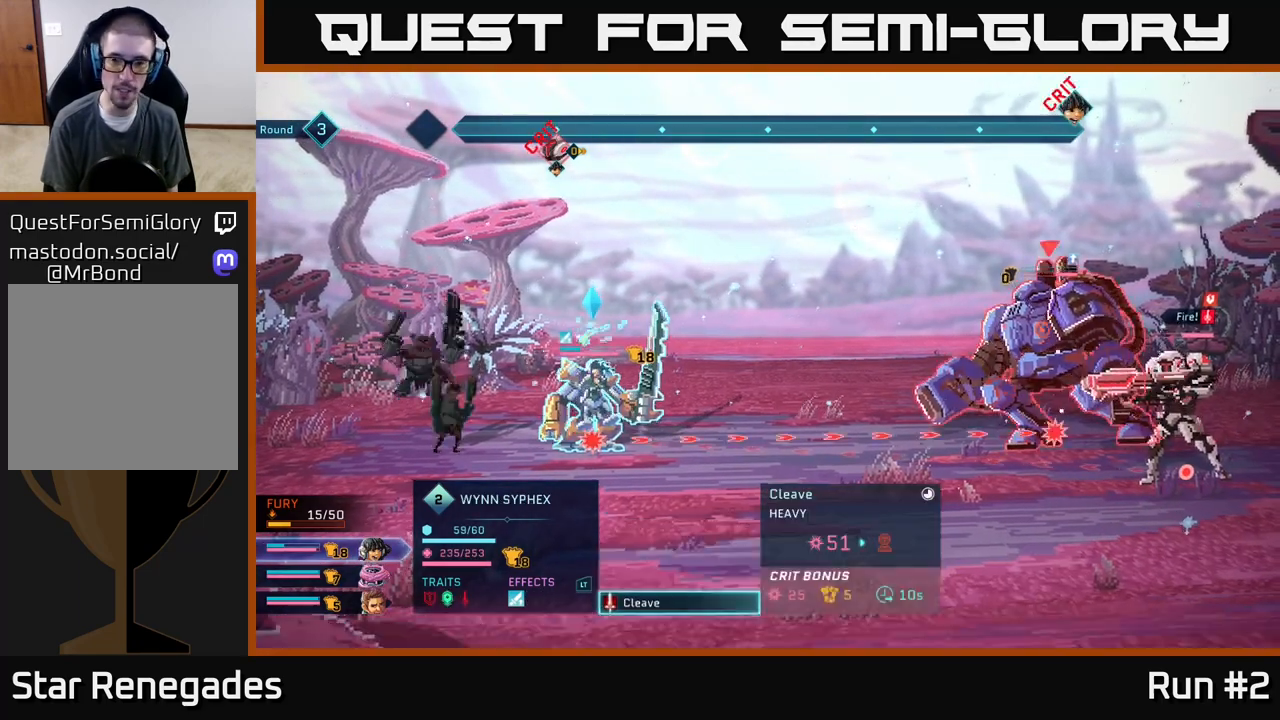
{"buttons": [], "left_stick": "center", "right_stick": "center", "events": [[83, "A", "up"]]}
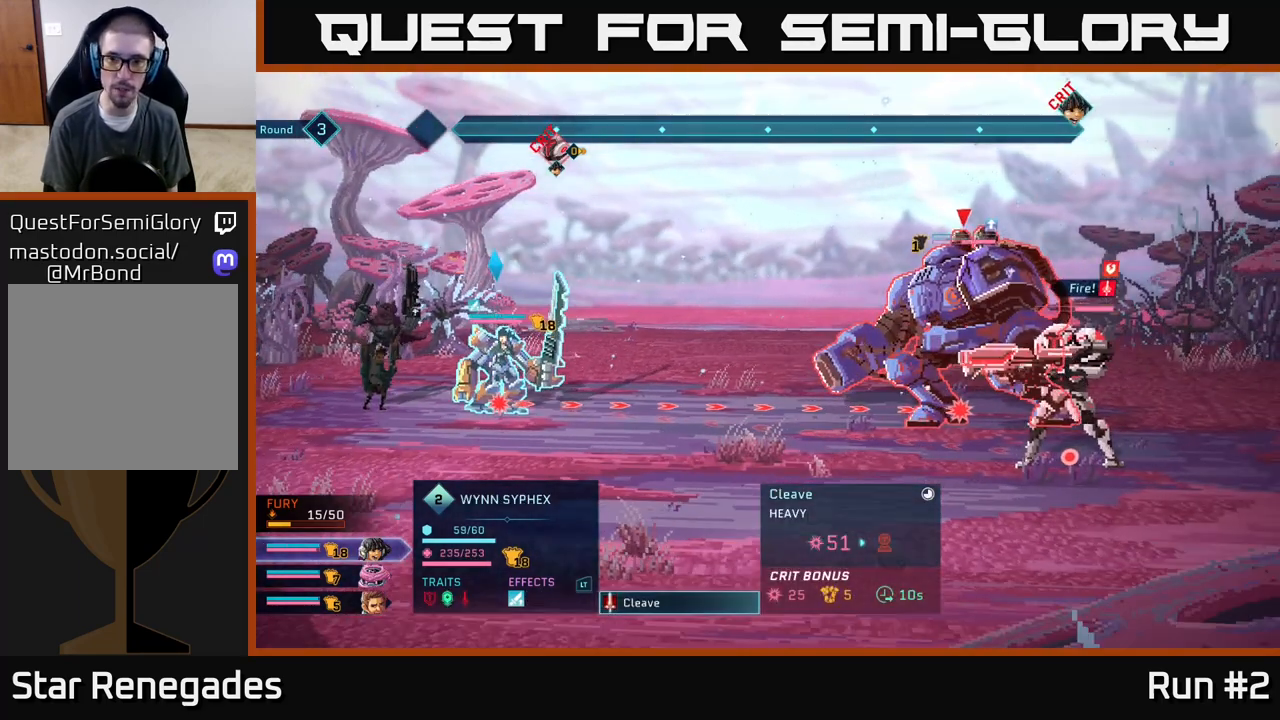
{"buttons": [], "left_stick": "center", "right_stick": "center", "events": []}
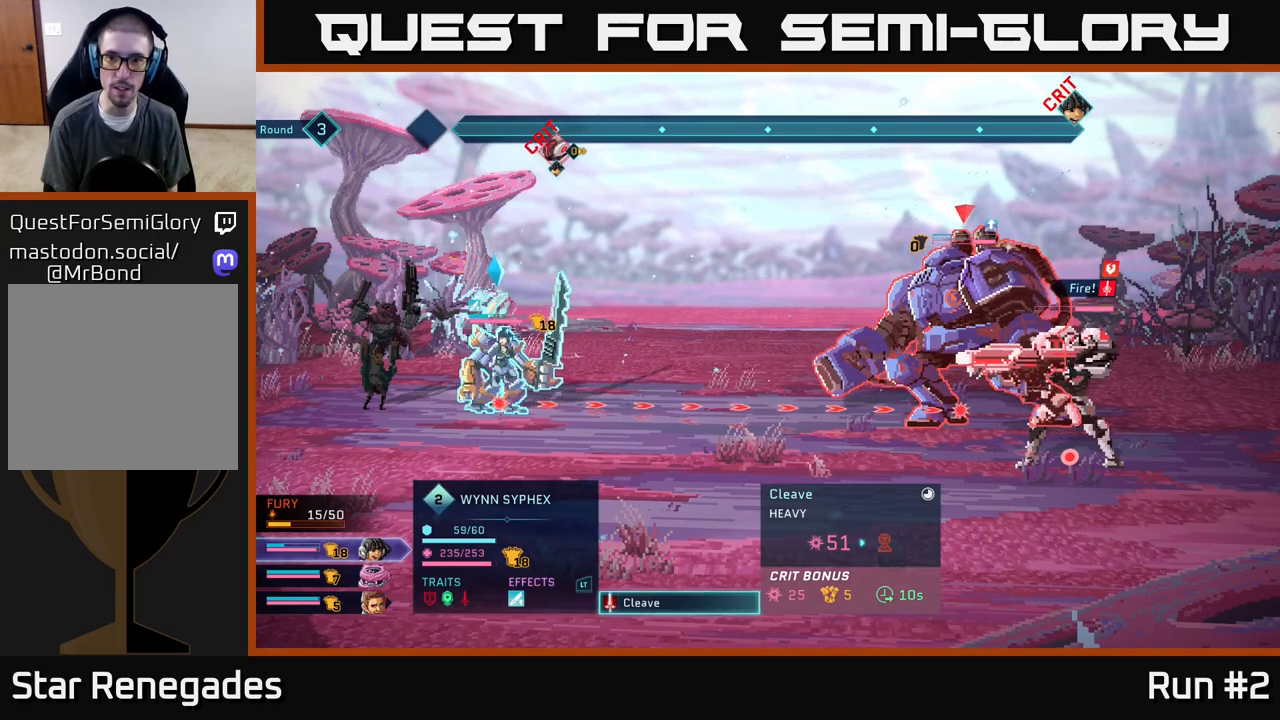
{"buttons": [], "left_stick": "center", "right_stick": "center", "events": []}
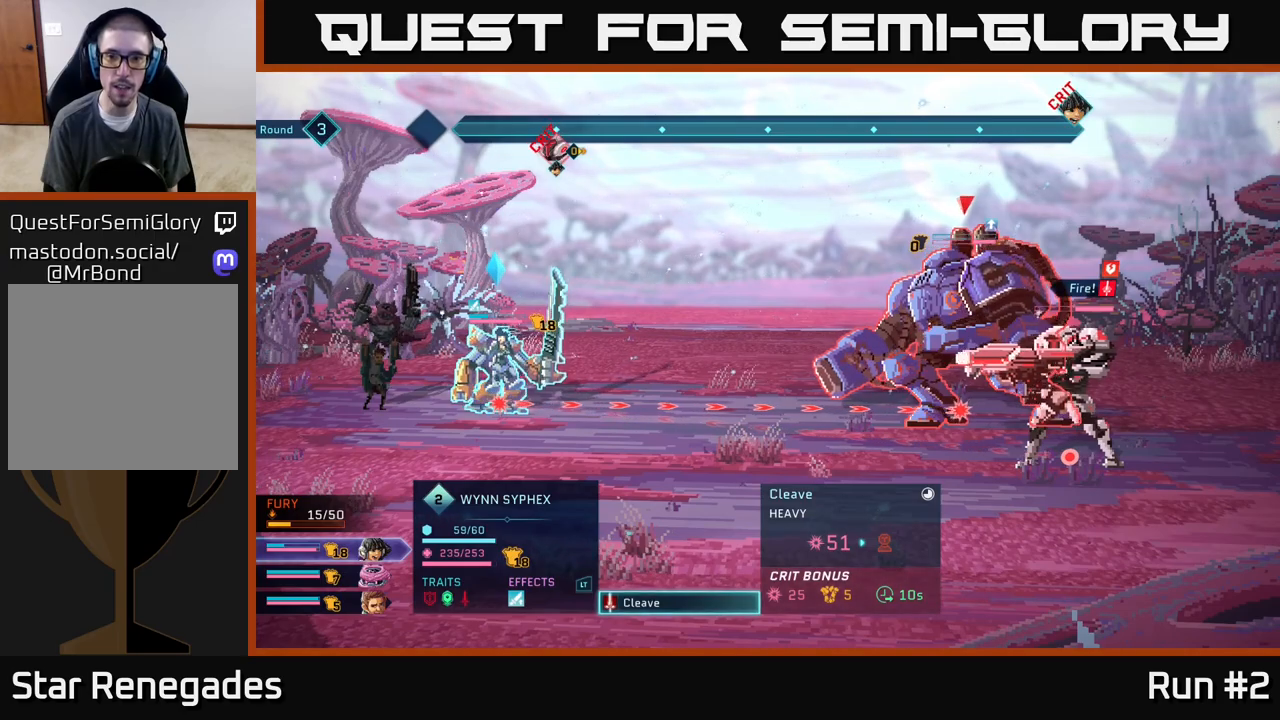
{"buttons": ["A"], "left_stick": "center", "right_stick": "center", "events": [[433, "A", "down"]]}
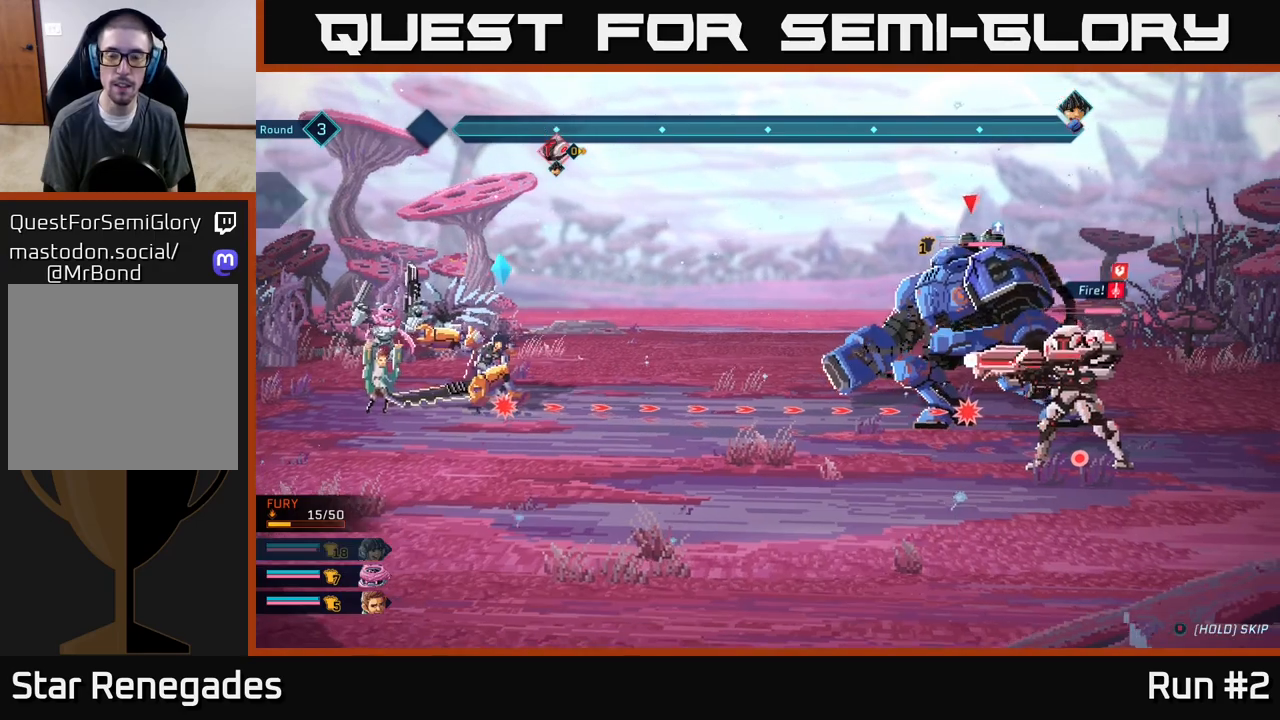
{"buttons": [], "left_stick": "center", "right_stick": "center", "events": [[50, "A", "up"]]}
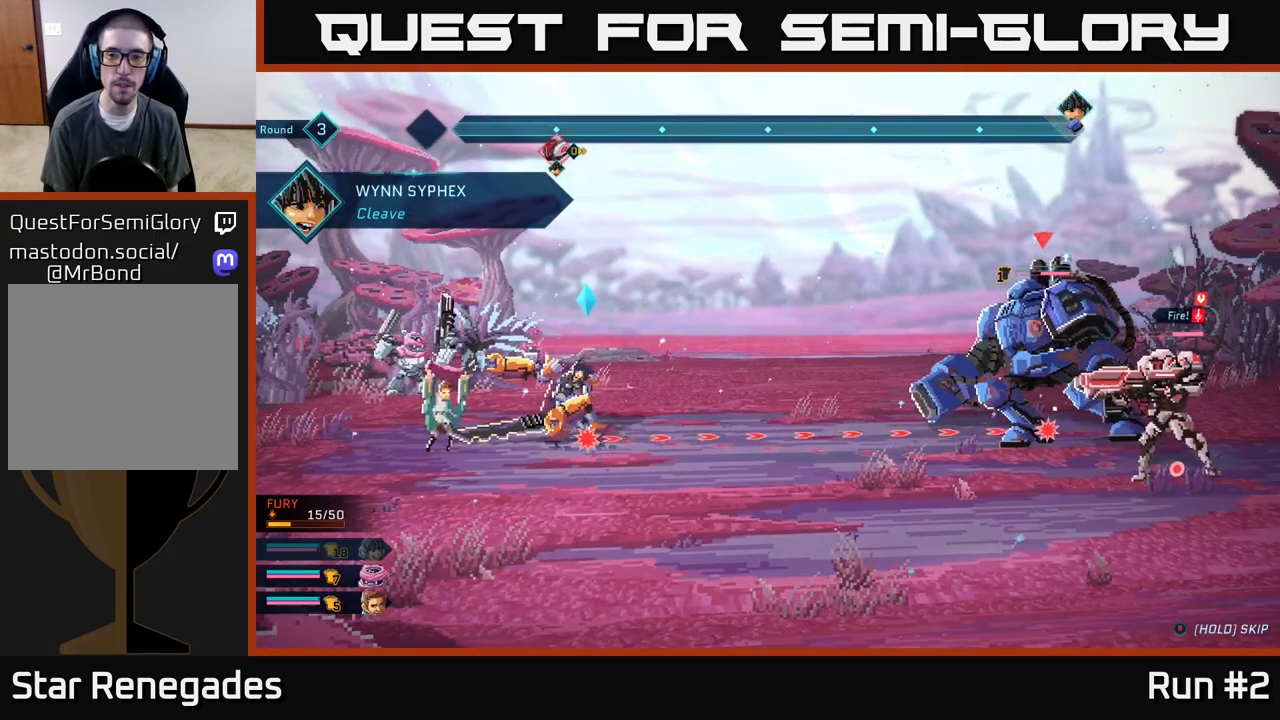
{"buttons": [], "left_stick": "center", "right_stick": "center", "events": []}
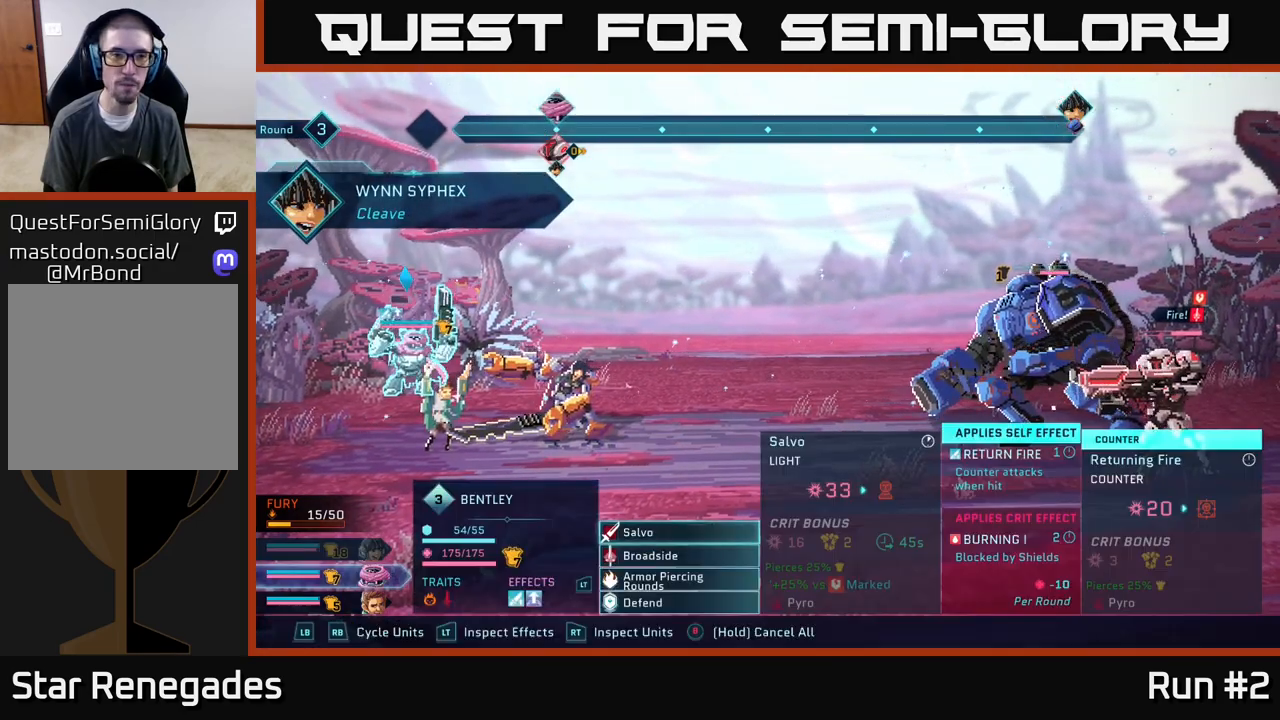
{"buttons": [], "left_stick": "center", "right_stick": "center", "events": []}
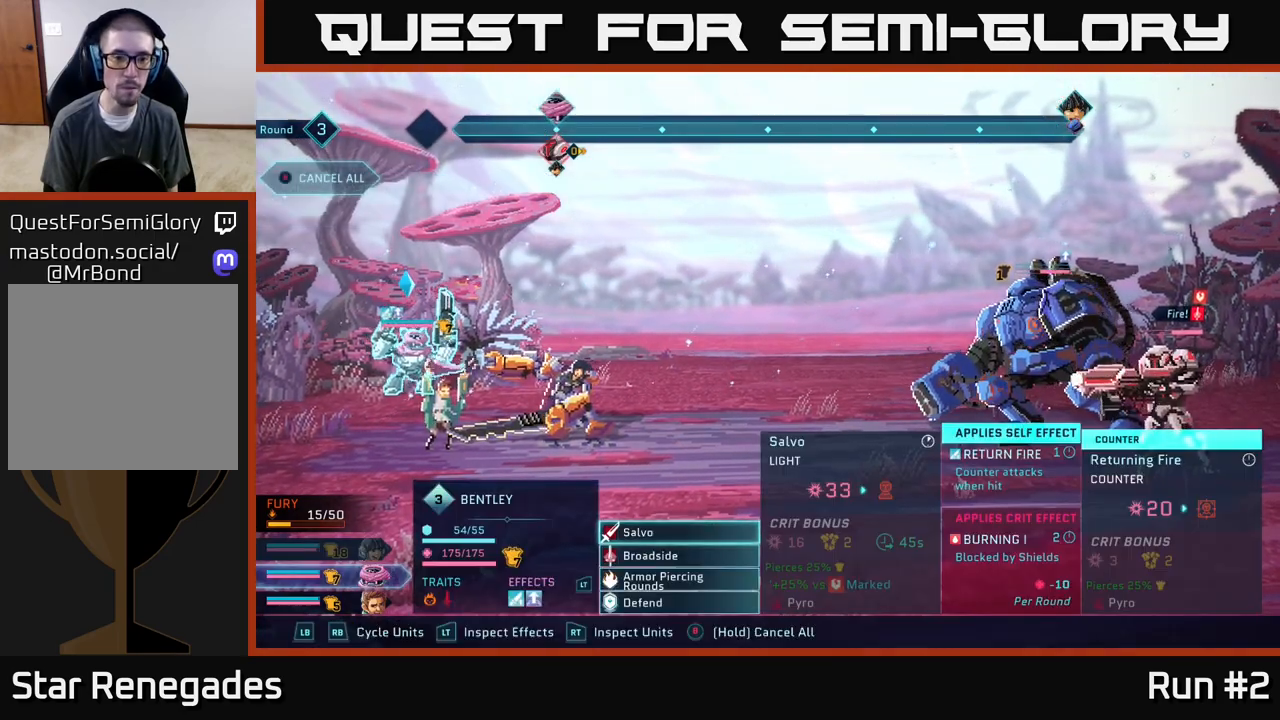
{"buttons": [], "left_stick": "center", "right_stick": "center", "events": [[133, "left_stick", "down"], [300, "left_stick", "center"], [317, "A", "down"], [350, "A", "up"]]}
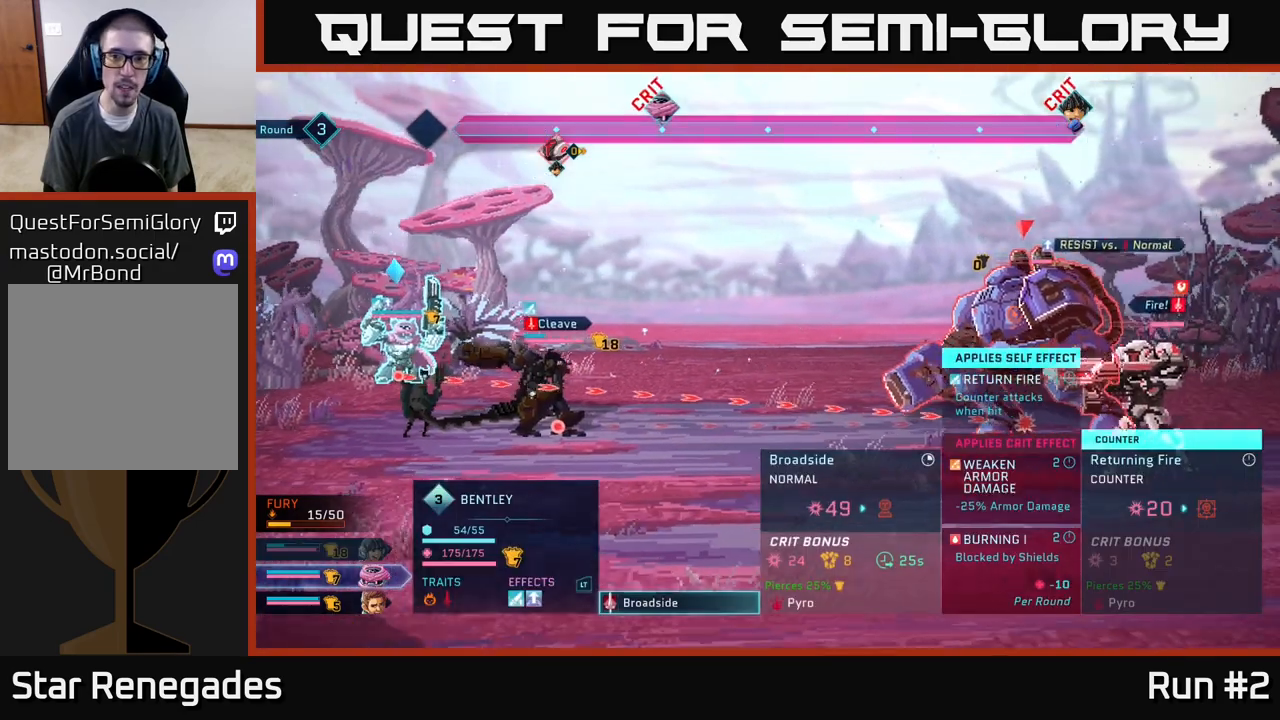
{"buttons": [], "left_stick": "center", "right_stick": "center", "events": []}
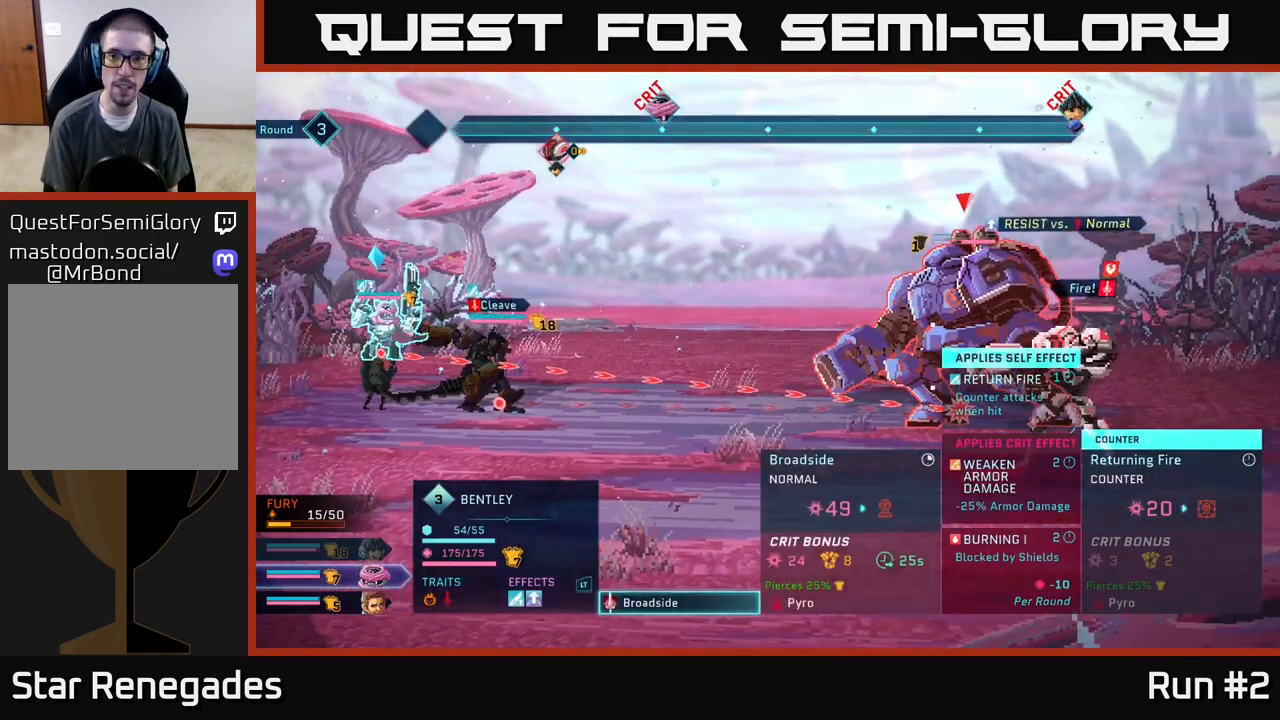
{"buttons": [], "left_stick": "center", "right_stick": "center", "events": []}
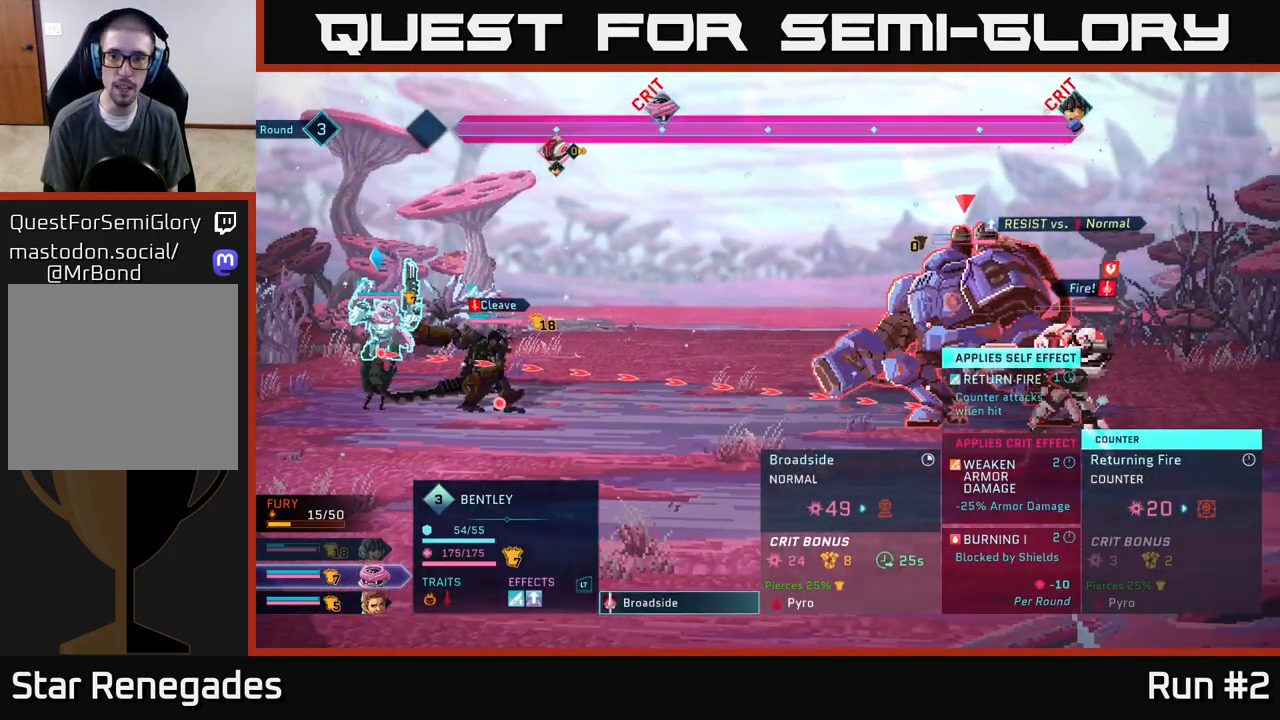
{"buttons": [], "left_stick": "center", "right_stick": "center", "events": []}
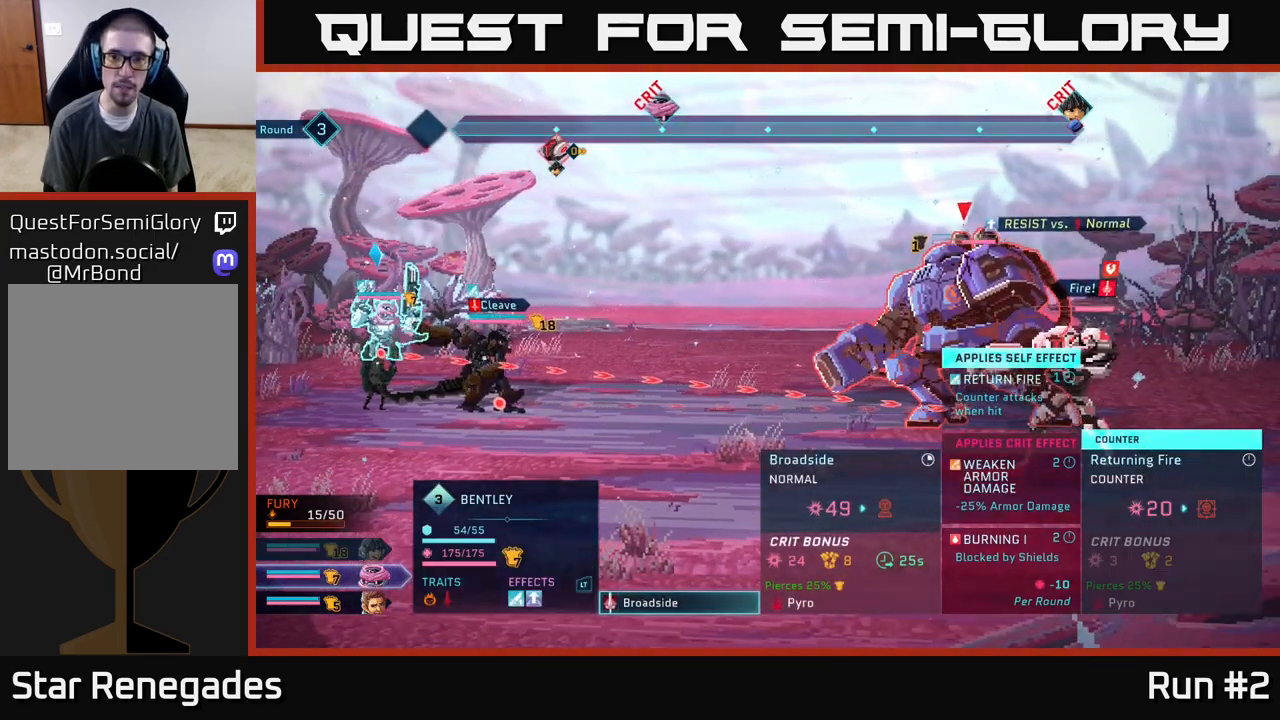
{"buttons": [], "left_stick": "center", "right_stick": "center", "events": [[167, "B", "down"], [267, "B", "up"]]}